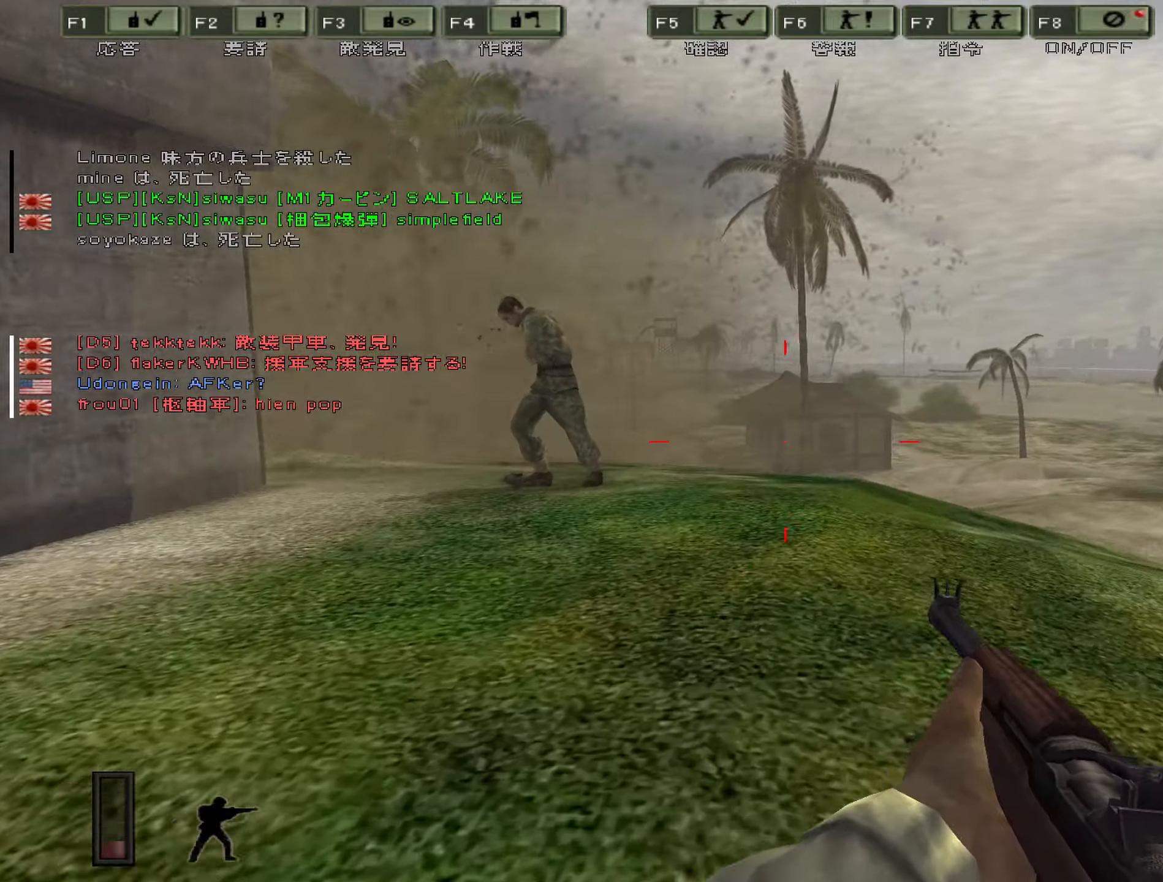
Gameplay with keyboard; each line is a JSON object with the keys held at the frame after it. "events" lists presses ("down") and releases ("up") of "0", "1", "2", "3", "4", "5", "6", "7", "8", "9", "a", "alt", "b", "c", "caps_lock", "ctrl", "d", "e", "equals", "escape", "f", "g", "i", "j", "k", "l", "m", "minus", "n", "o", "p", "q", "r", "s", "shift", "space", "super", "t", "tab", "u", "v", "w", "x", "y" and "z" between this image and that frame as [ms after this image, input, new state], when the widget could be followed in between. No other keys are recorded. Mouse input is not recorded. Not read: h.
{"keys": ["w"], "events": []}
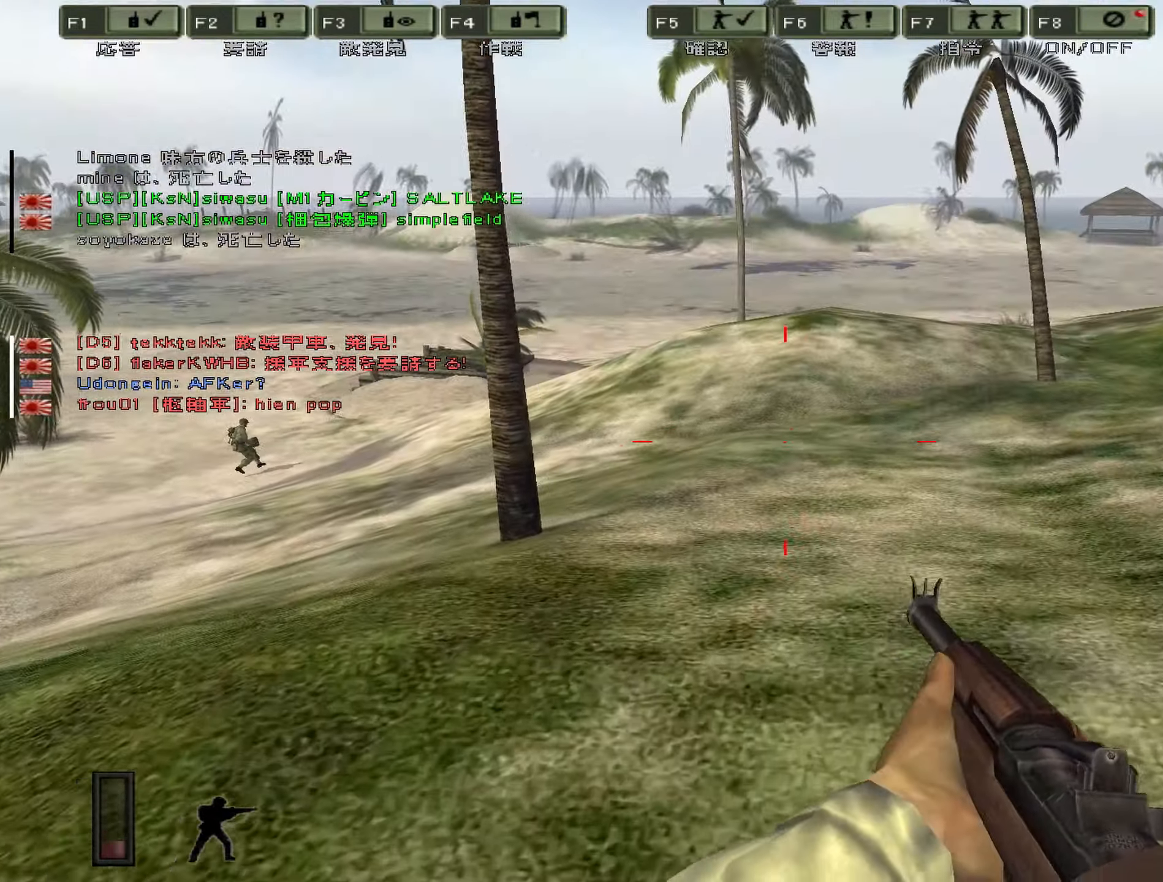
{"keys": ["d", "w"]}
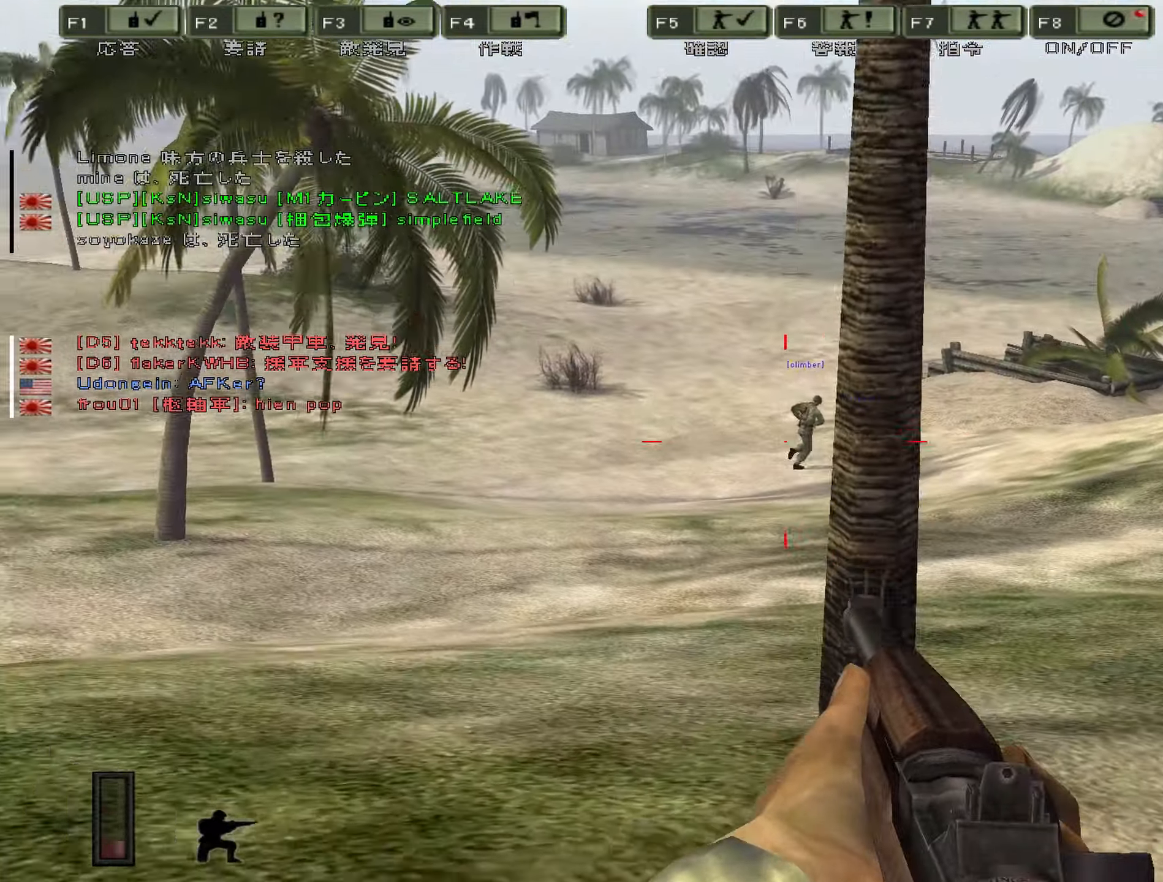
{"keys": ["ctrl"]}
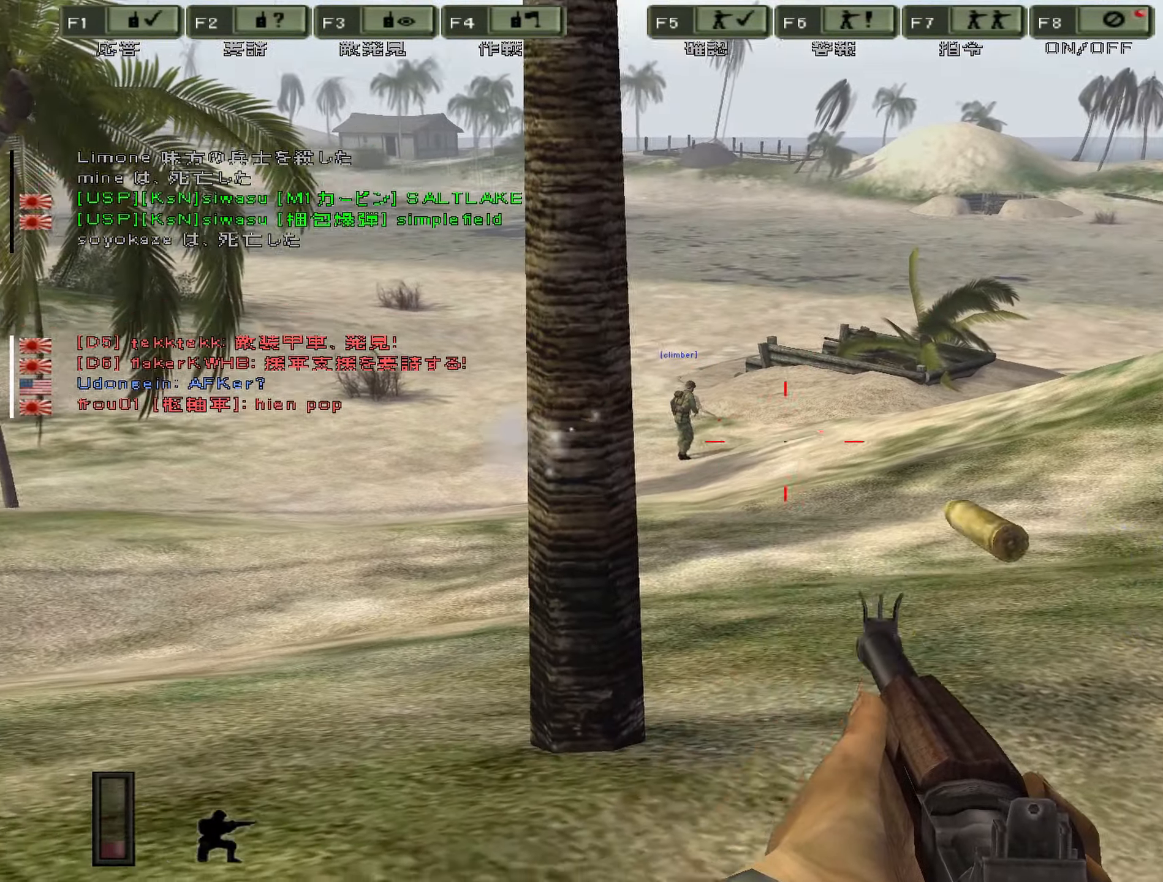
{"keys": ["ctrl"], "events": []}
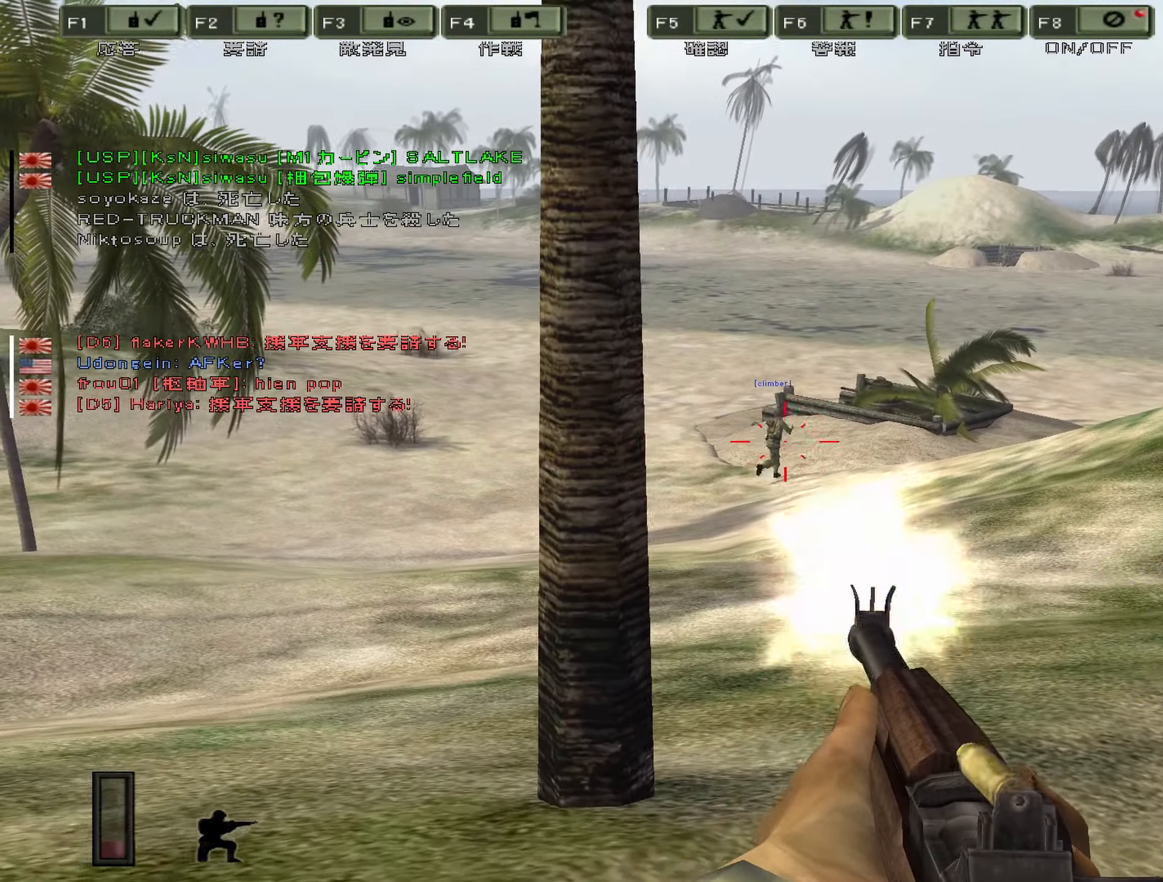
{"keys": ["ctrl"], "events": []}
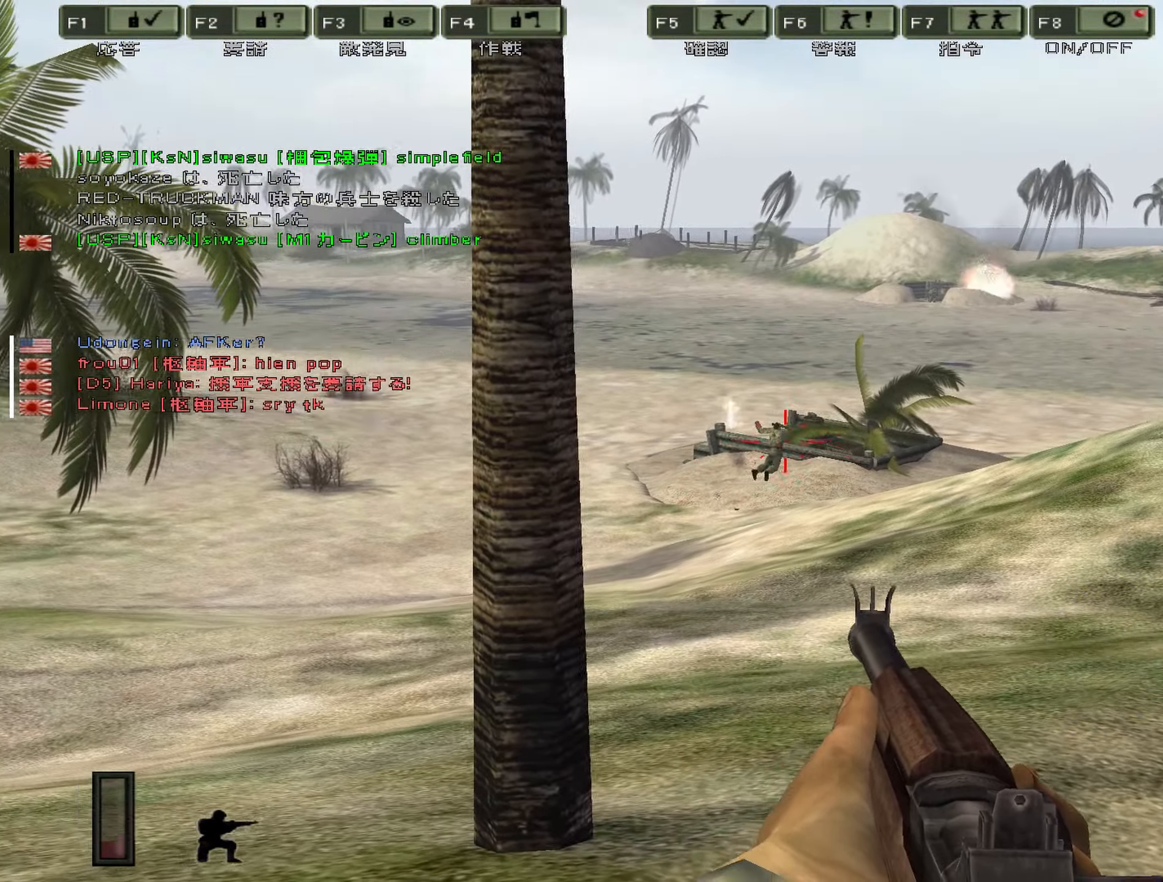
{"keys": ["a"]}
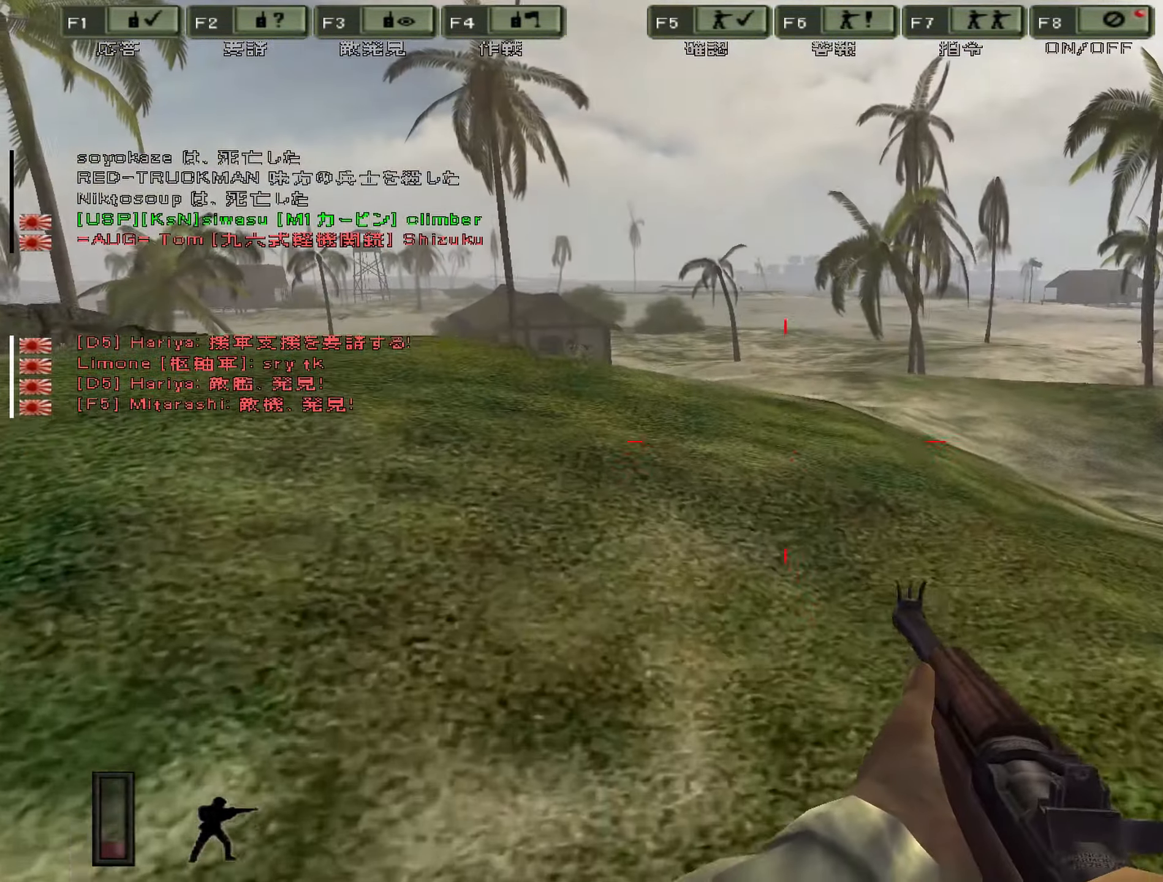
{"keys": ["a"]}
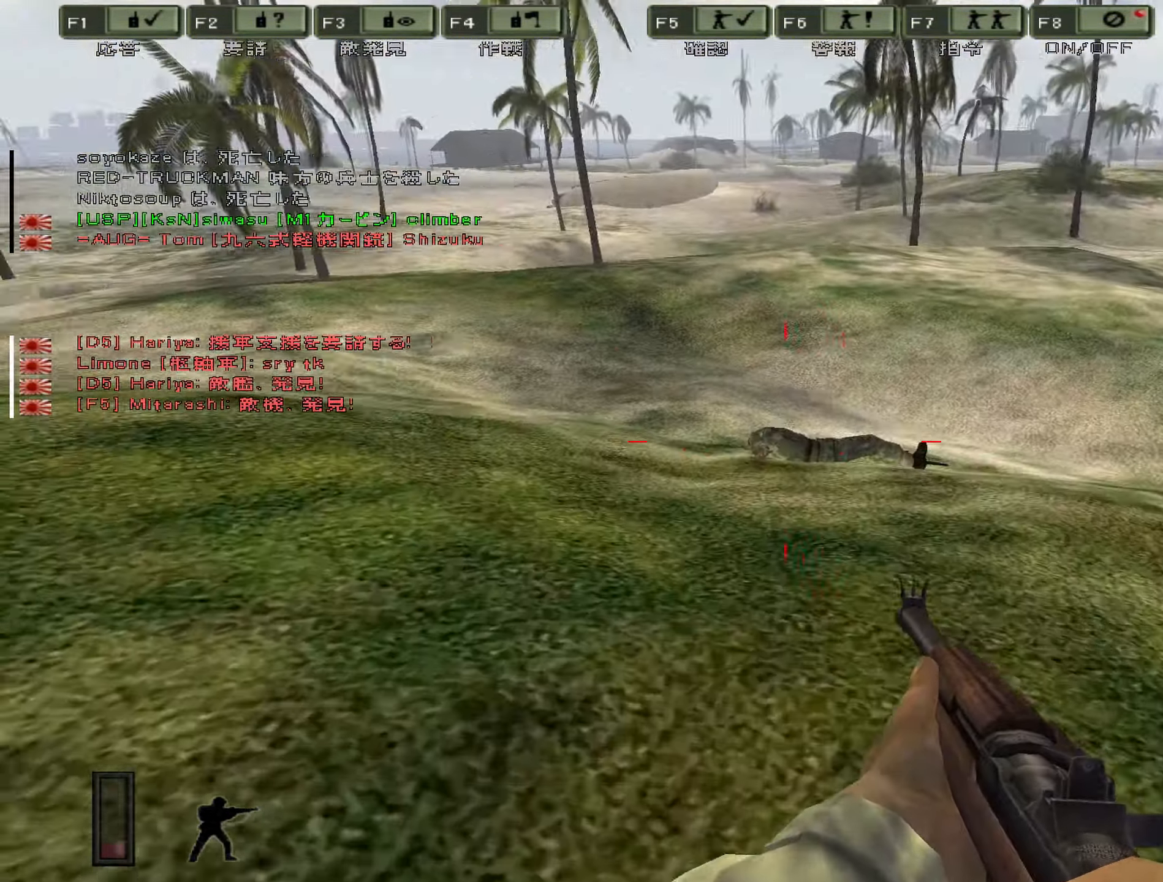
{"keys": ["d"], "events": [[33, "a", "up"], [133, "d", "down"]]}
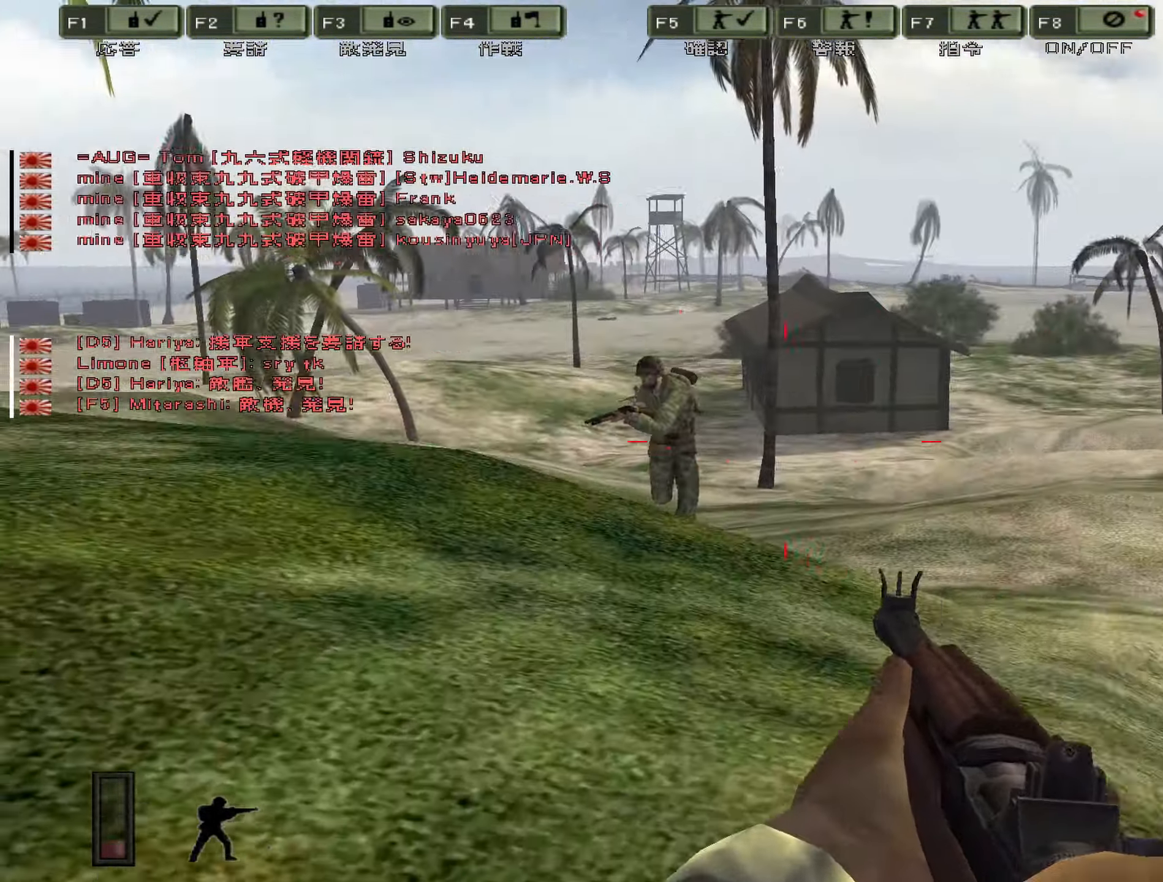
{"keys": ["ctrl"], "events": [[200, "ctrl", "down"], [250, "d", "up"]]}
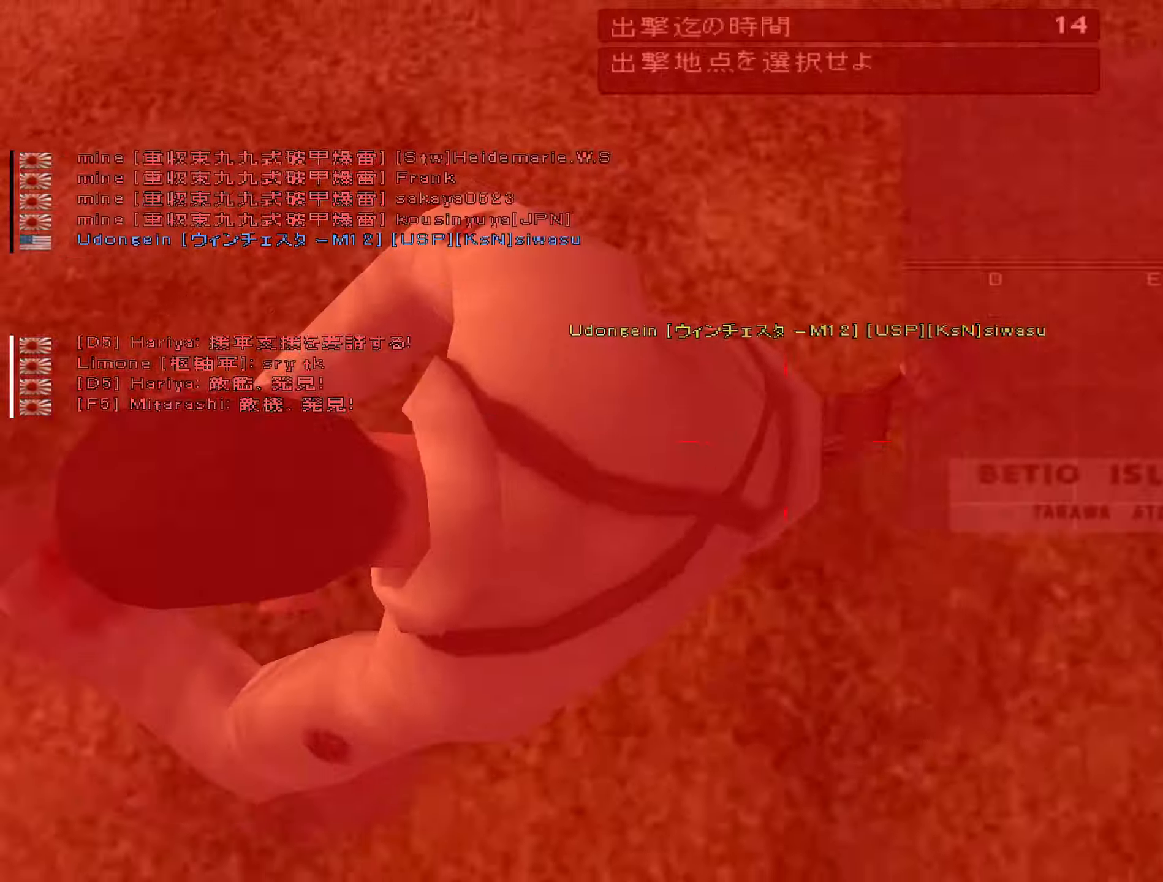
{"keys": ["d"], "events": [[250, "d", "down"], [484, "ctrl", "up"]]}
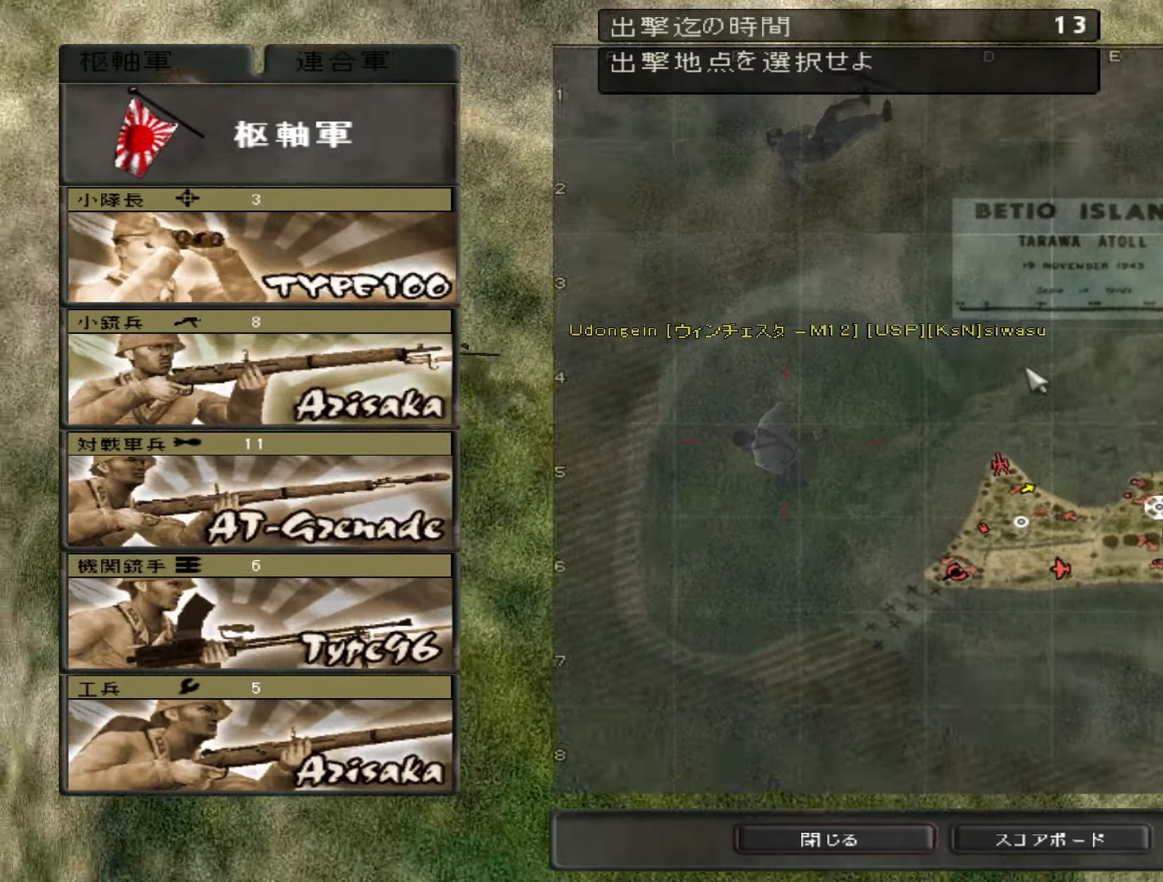
{"keys": [], "events": [[17, "d", "up"]]}
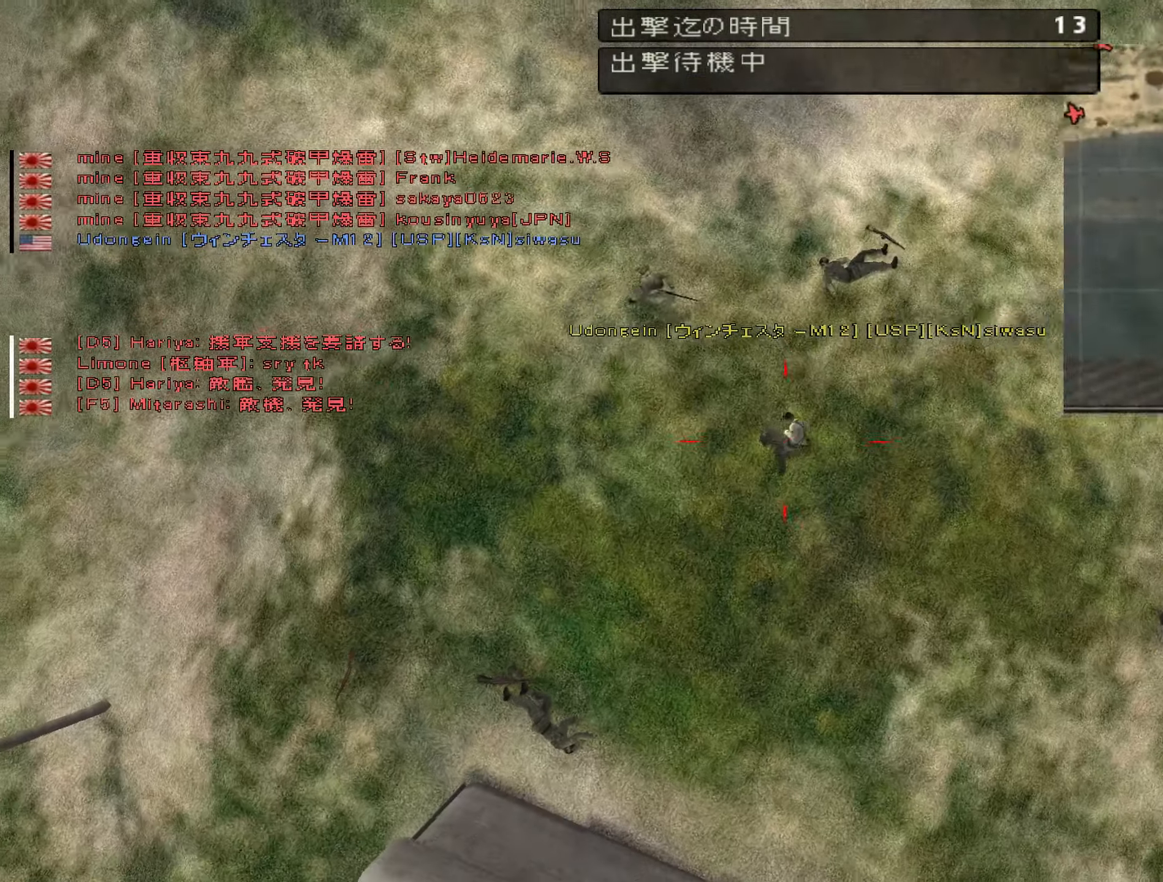
{"keys": ["c"], "events": [[500, "c", "down"]]}
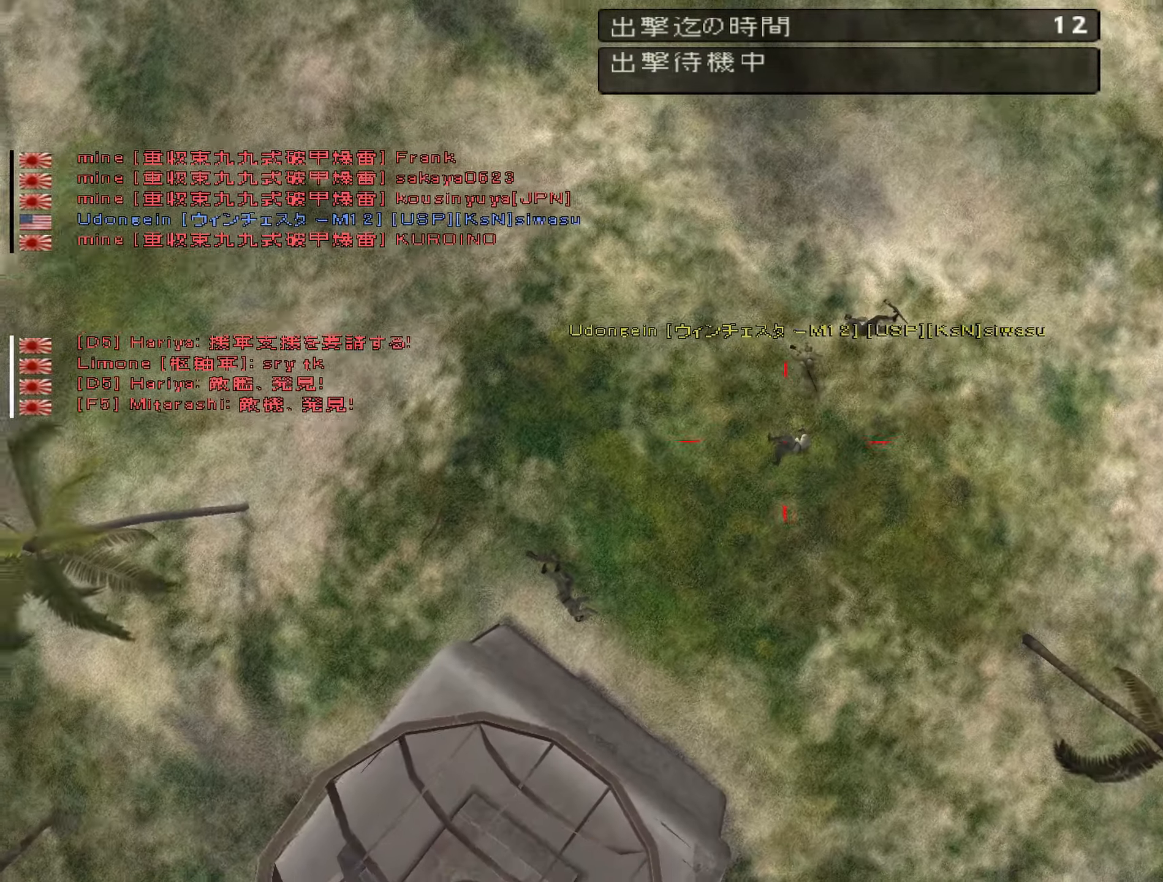
{"keys": [], "events": [[150, "c", "up"]]}
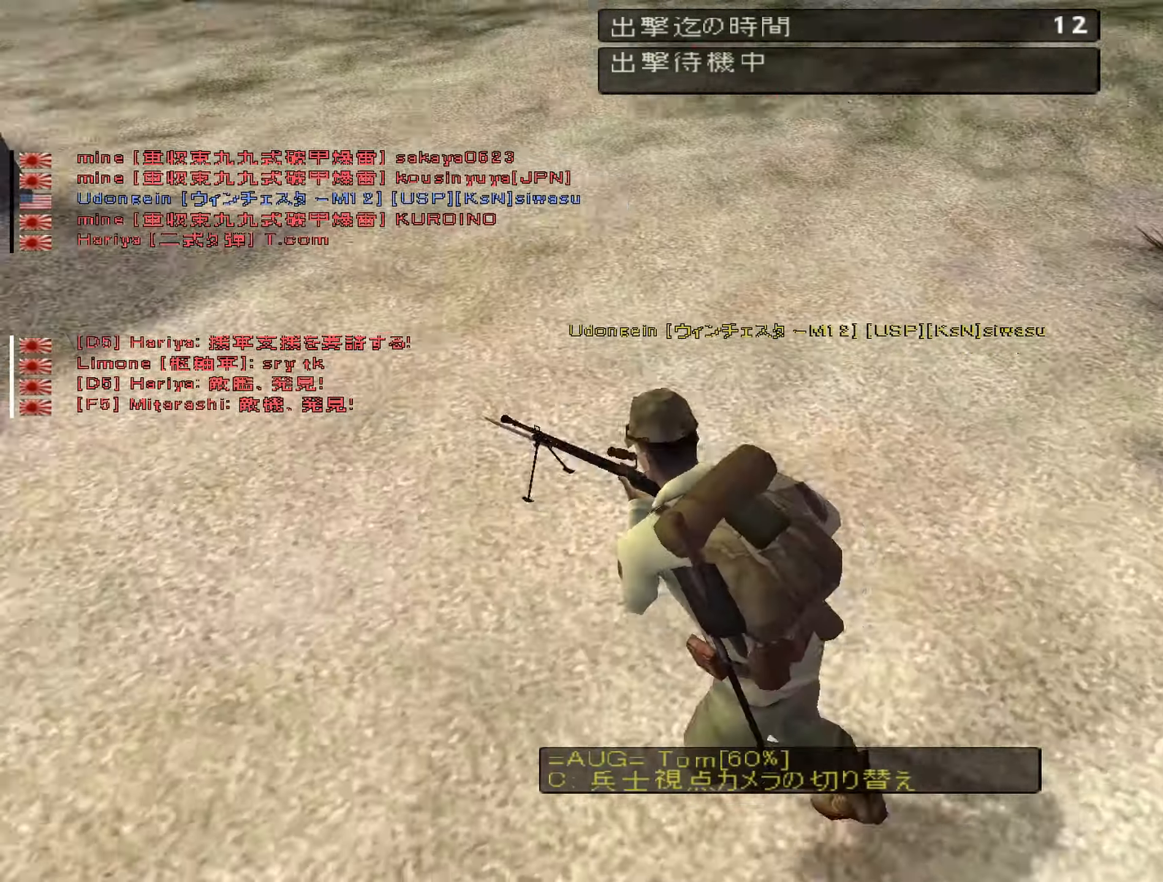
{"keys": [], "events": []}
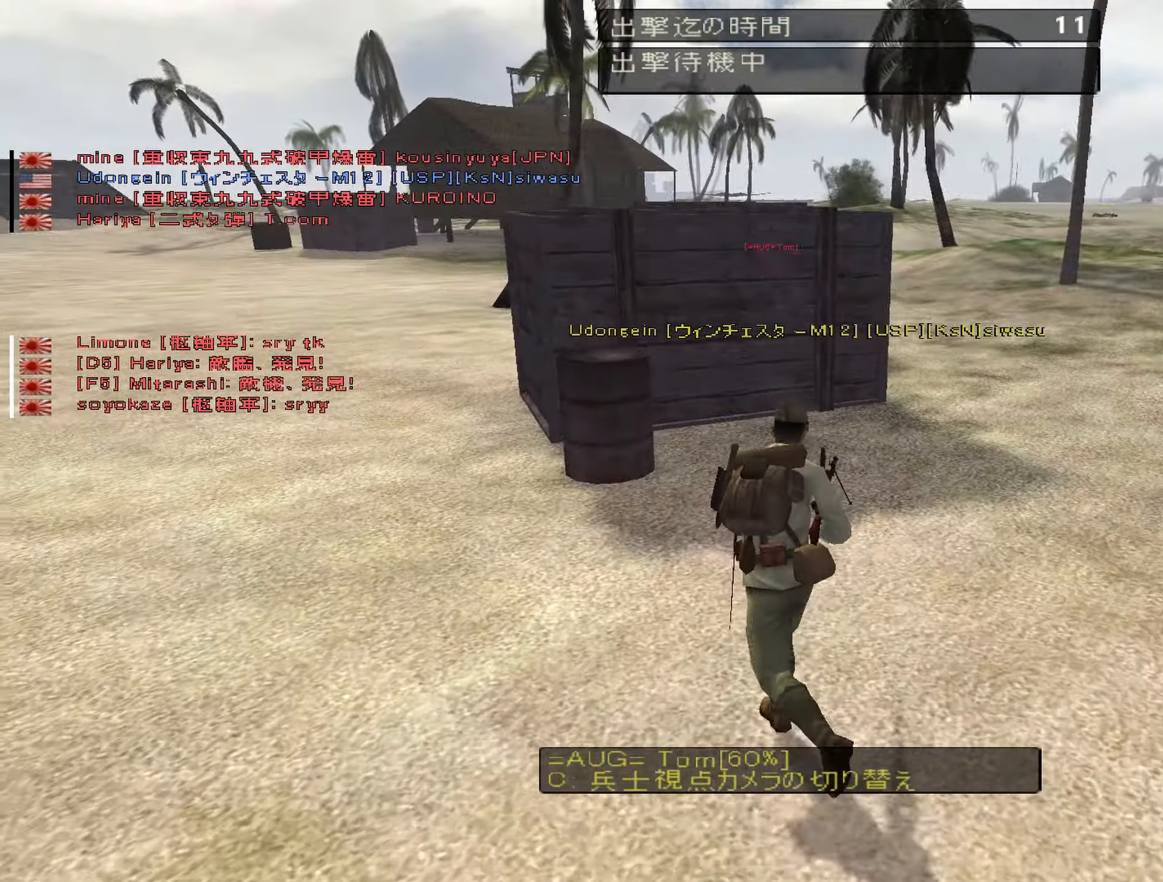
{"keys": [], "events": []}
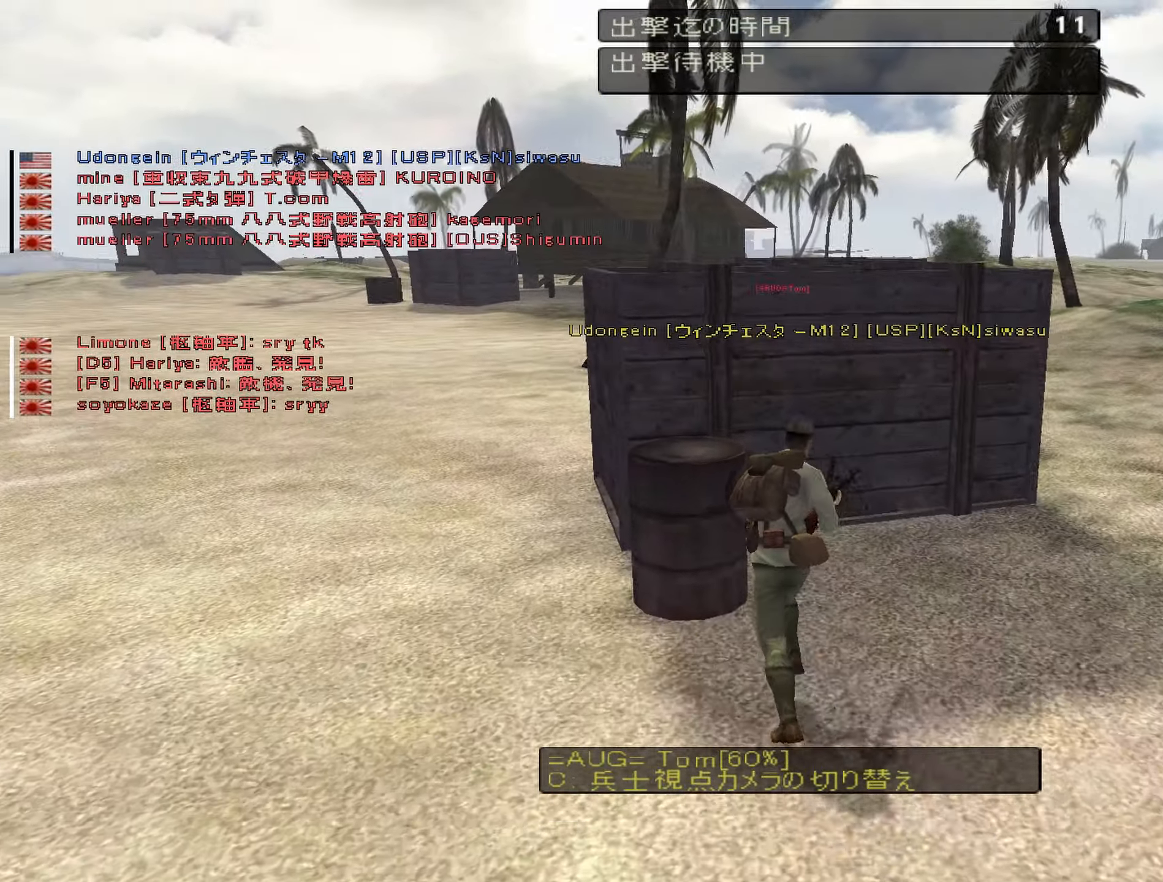
{"keys": [], "events": []}
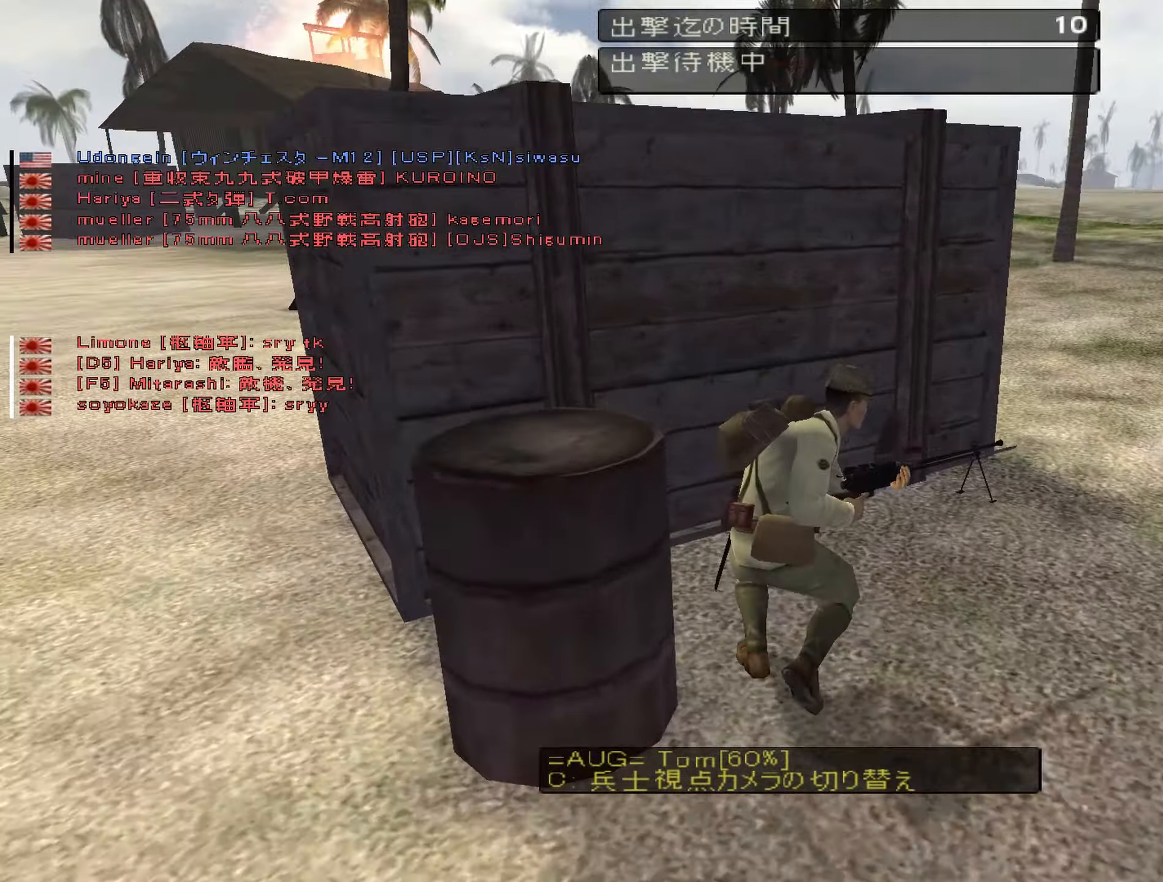
{"keys": [], "events": [[217, "c", "down"], [434, "c", "up"]]}